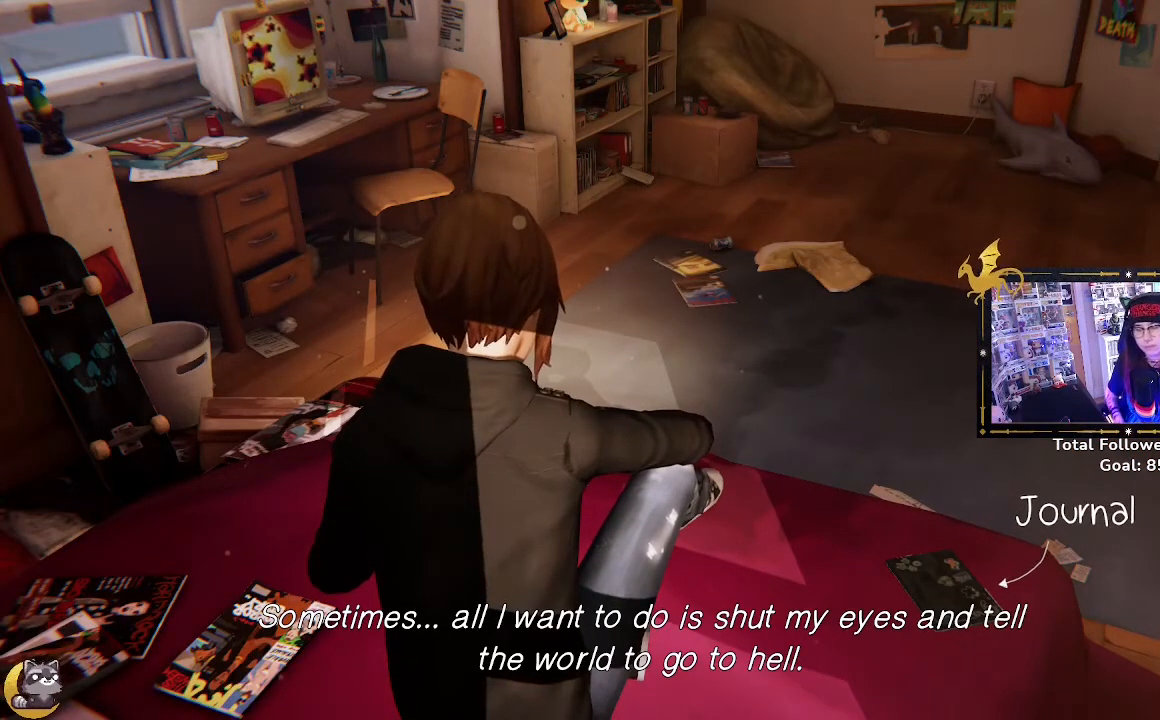
Gameplay with a controller (Xbox layout); each line is a JSON object with the inputs held at the frame after it. "events" lists button and stick changes between this image and that frame as [ms after this image, input, new state], when the widget could be followed in between.
{"buttons": [], "left_stick": "center", "right_stick": "left", "events": [[267, "right_stick", "left"]]}
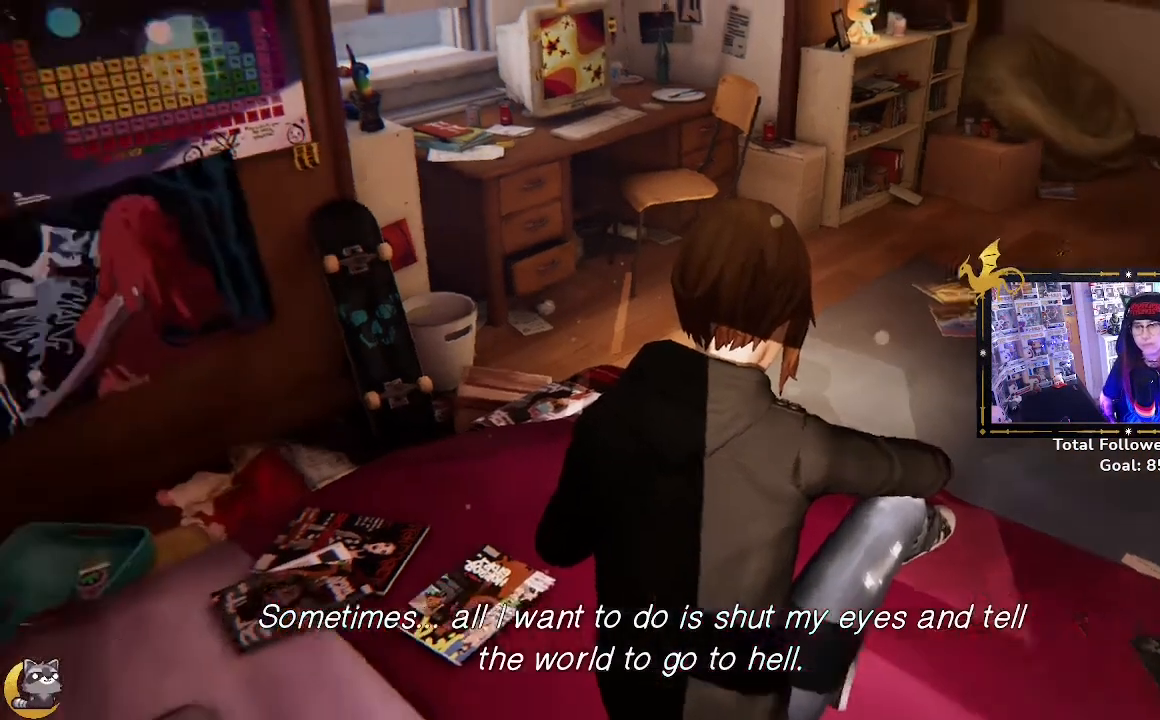
{"buttons": [], "left_stick": "center", "right_stick": "center", "events": [[133, "right_stick", "center"]]}
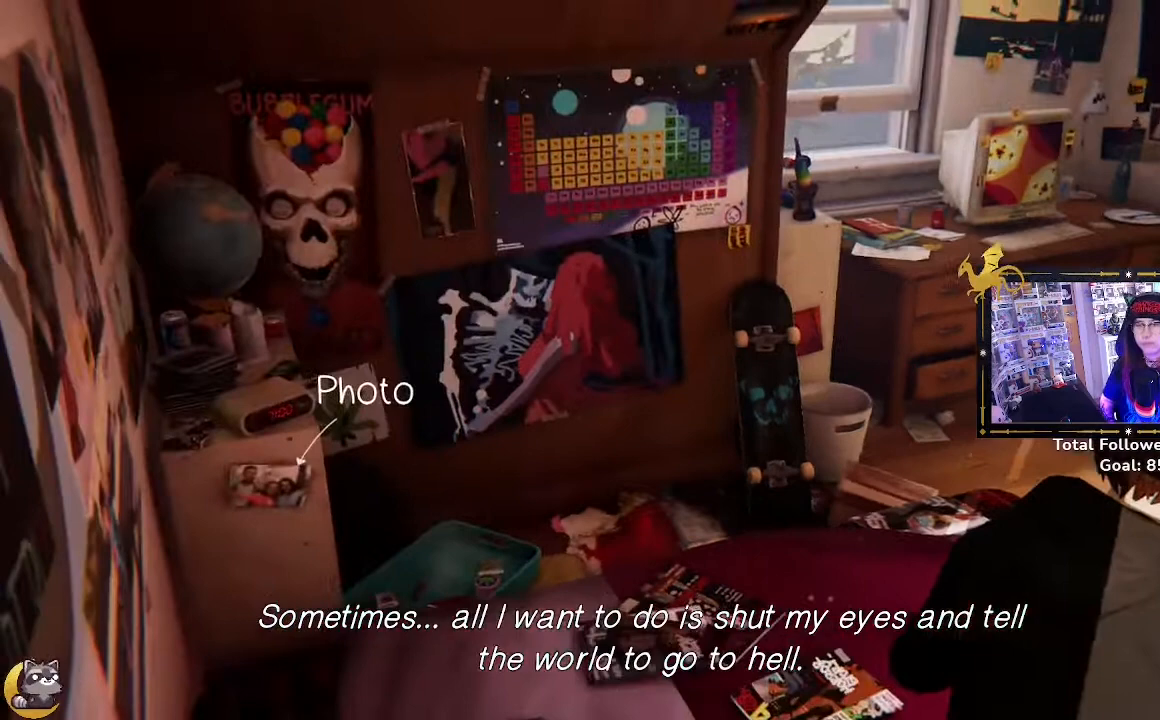
{"buttons": [], "left_stick": "center", "right_stick": "left", "events": [[233, "right_stick", "left"]]}
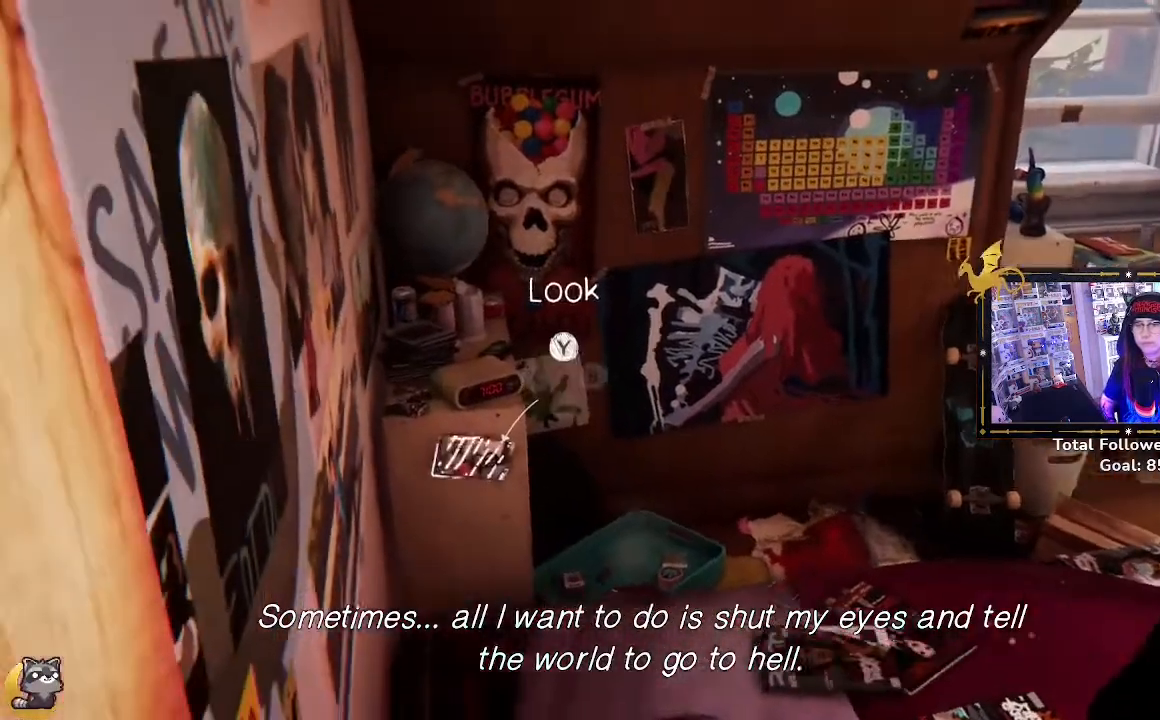
{"buttons": [], "left_stick": "center", "right_stick": "center", "events": [[33, "right_stick", "center"]]}
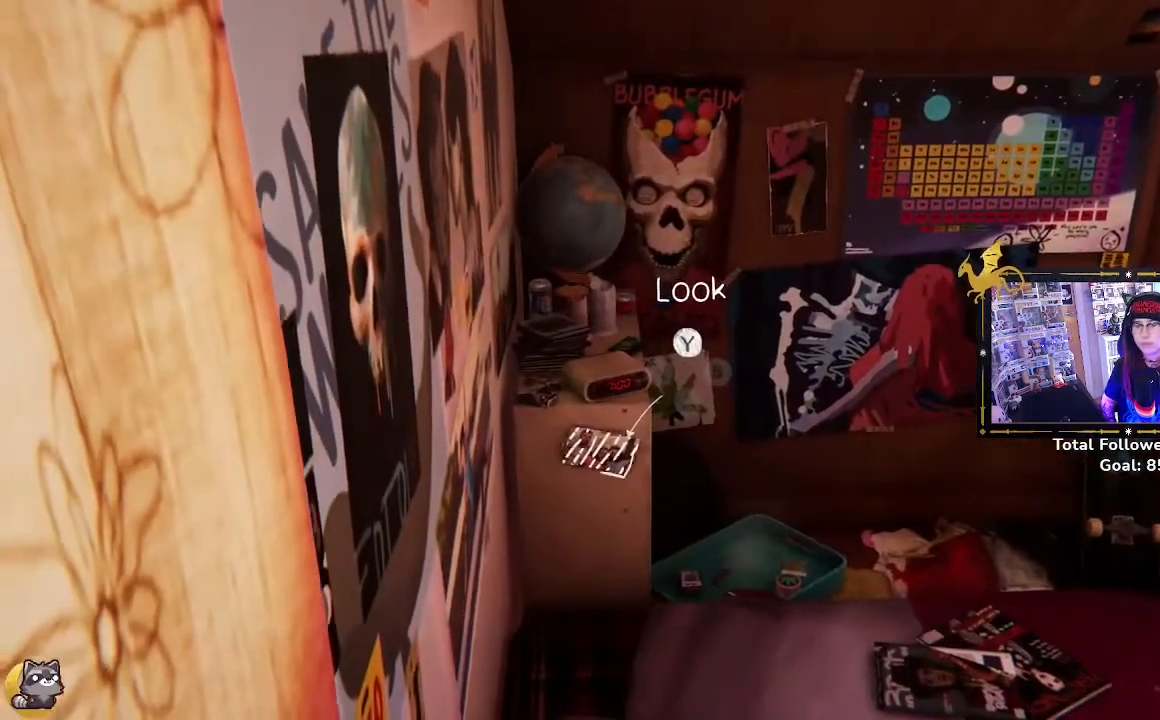
{"buttons": [], "left_stick": "center", "right_stick": "center", "events": [[233, "right_stick", "down-right"], [467, "right_stick", "center"]]}
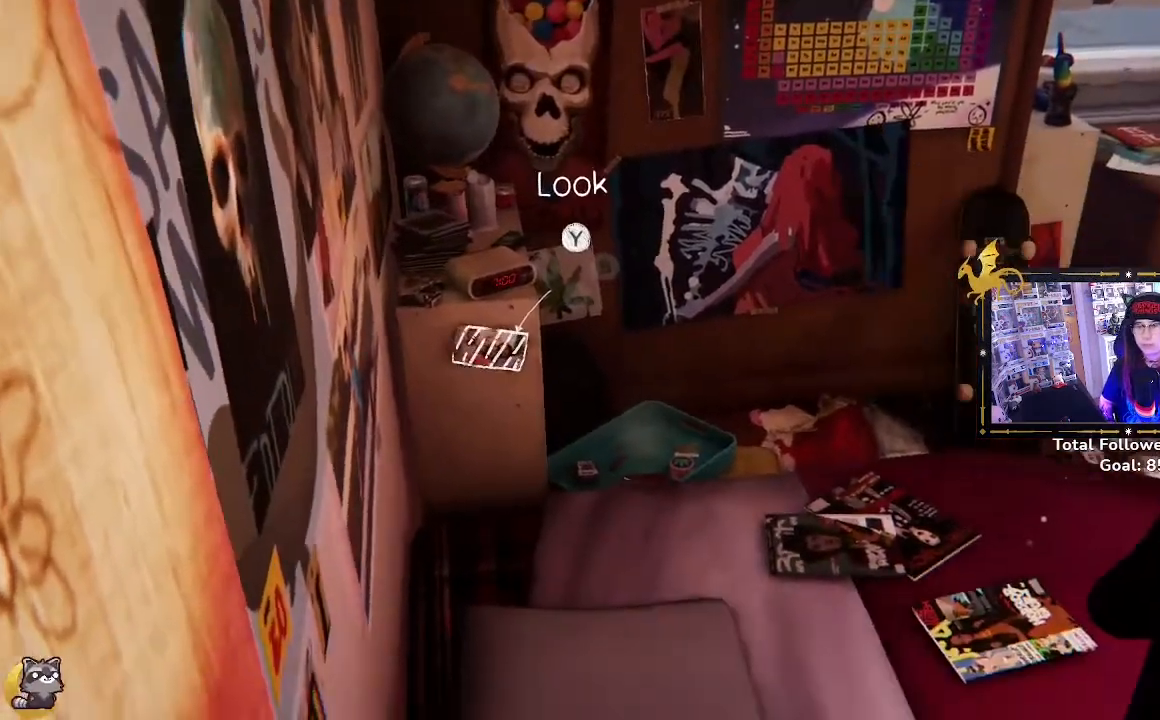
{"buttons": [], "left_stick": "center", "right_stick": "center", "events": []}
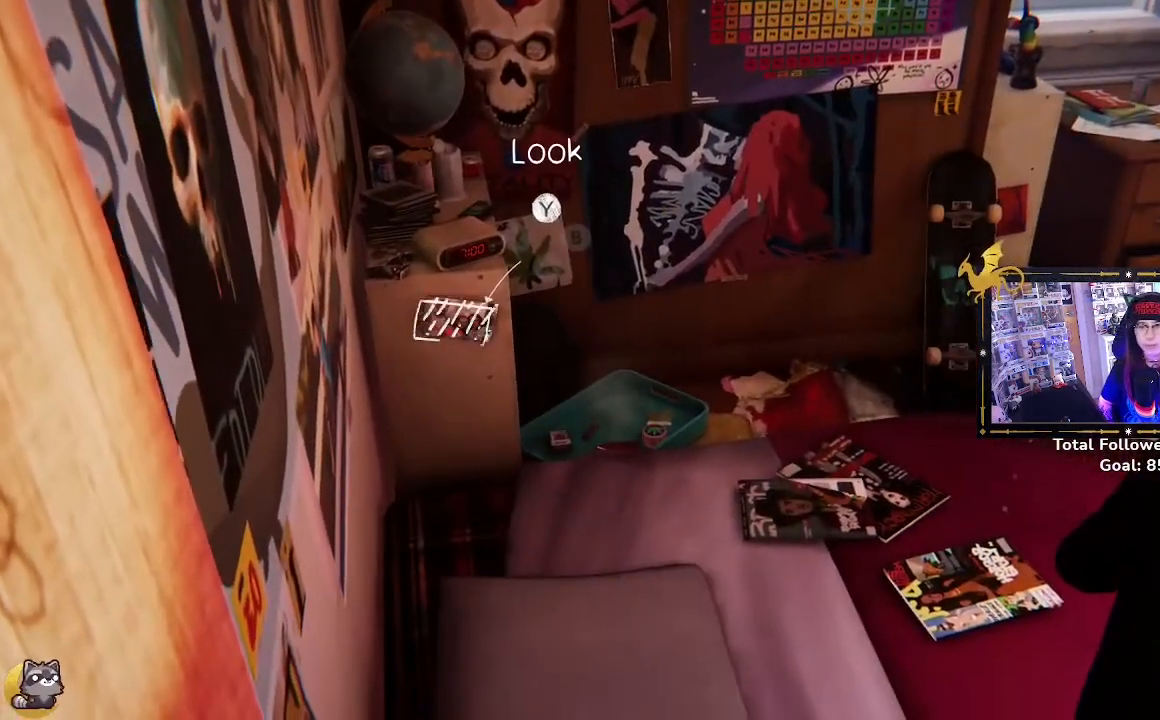
{"buttons": [], "left_stick": "center", "right_stick": "center", "events": [[200, "Y", "down"], [300, "Y", "up"]]}